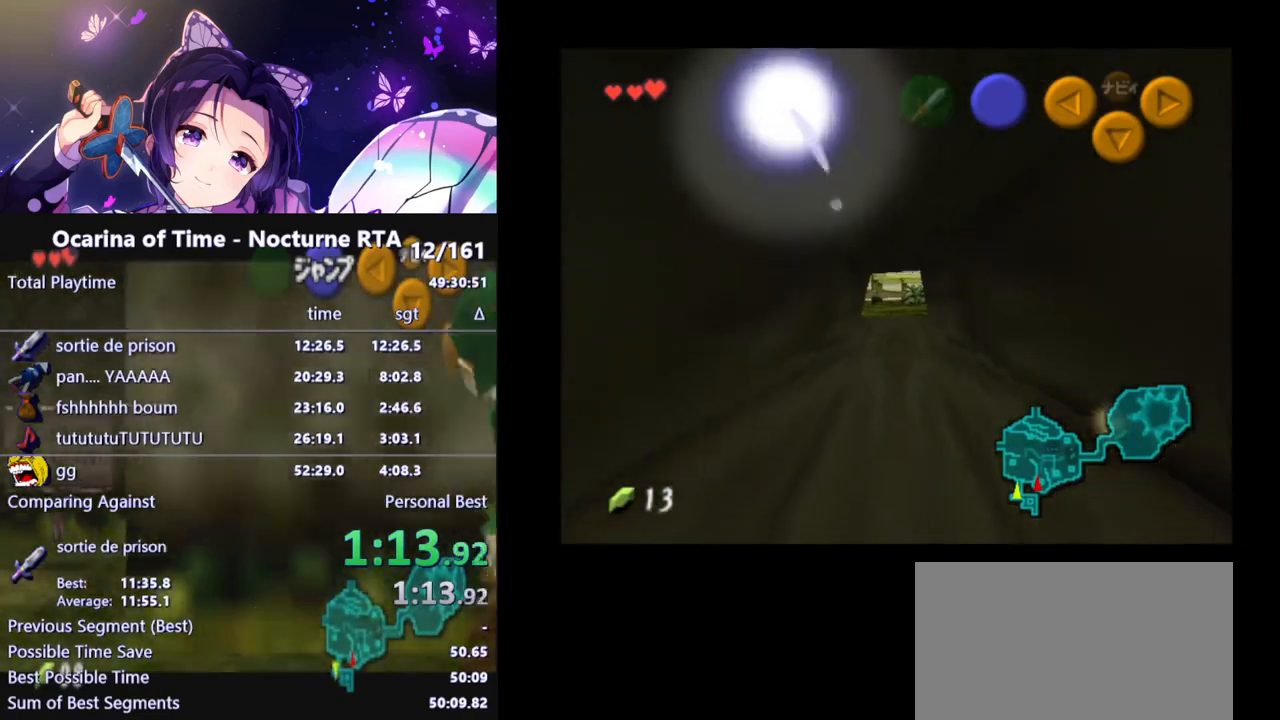
Gameplay with a controller (Nintendo layout); each line is a JSON object with the inputs held at the frame after it. "events" lists button and stick changes between this image and that frame as [ms after this image, input, new state], when the widget could be followed in between. Not read: L3 R3.
{"buttons": [], "left_stick": "up", "right_stick": "center", "events": []}
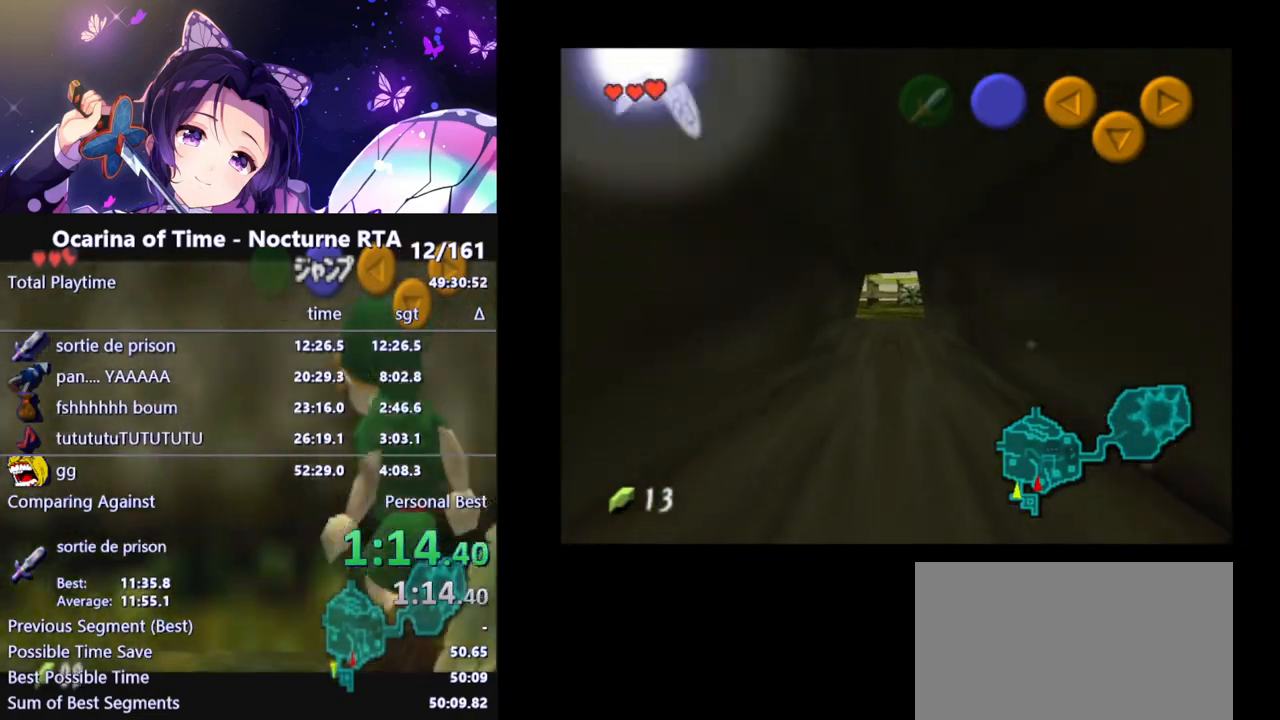
{"buttons": [], "left_stick": "up", "right_stick": "center", "events": []}
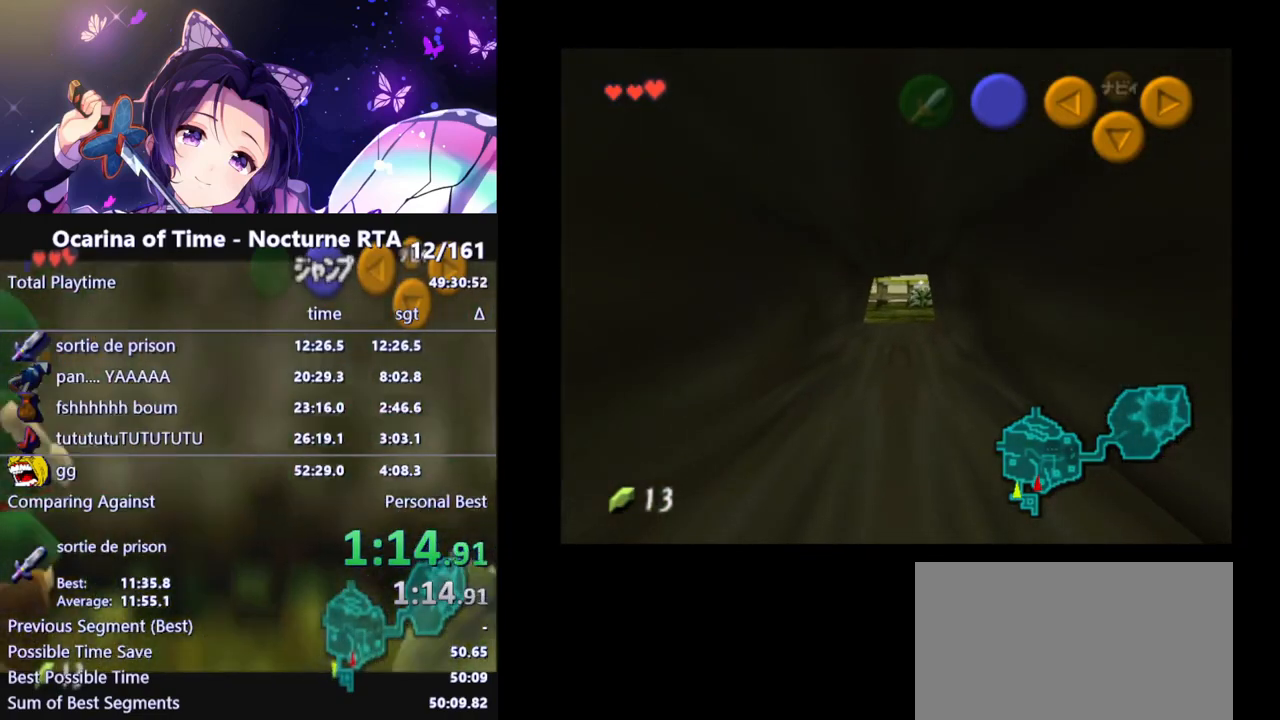
{"buttons": [], "left_stick": "up", "right_stick": "center", "events": []}
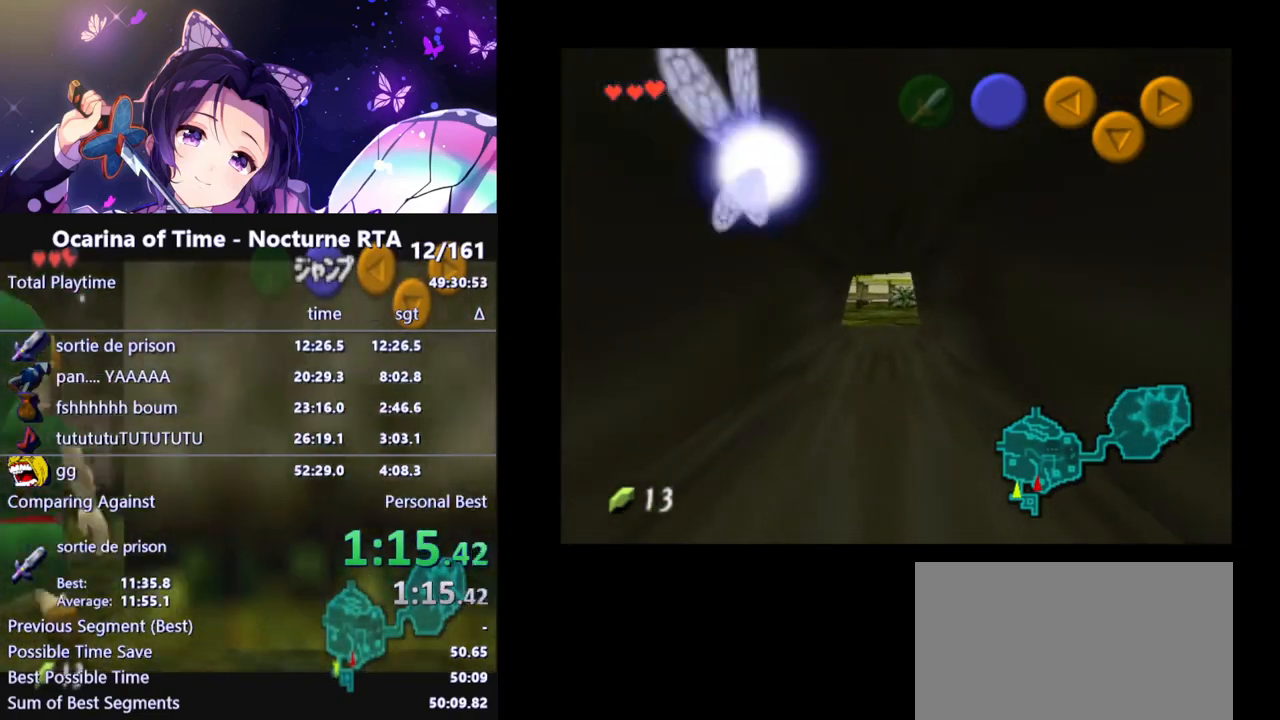
{"buttons": [], "left_stick": "up", "right_stick": "center", "events": []}
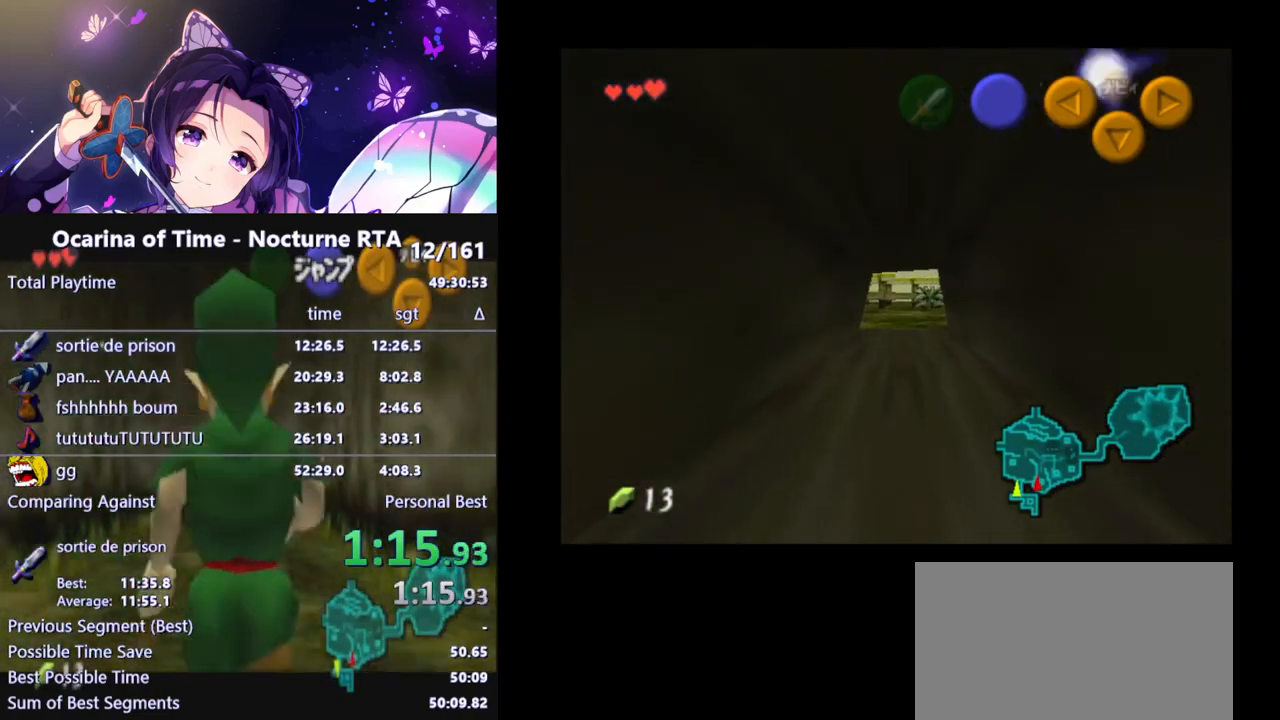
{"buttons": [], "left_stick": "up", "right_stick": "center", "events": []}
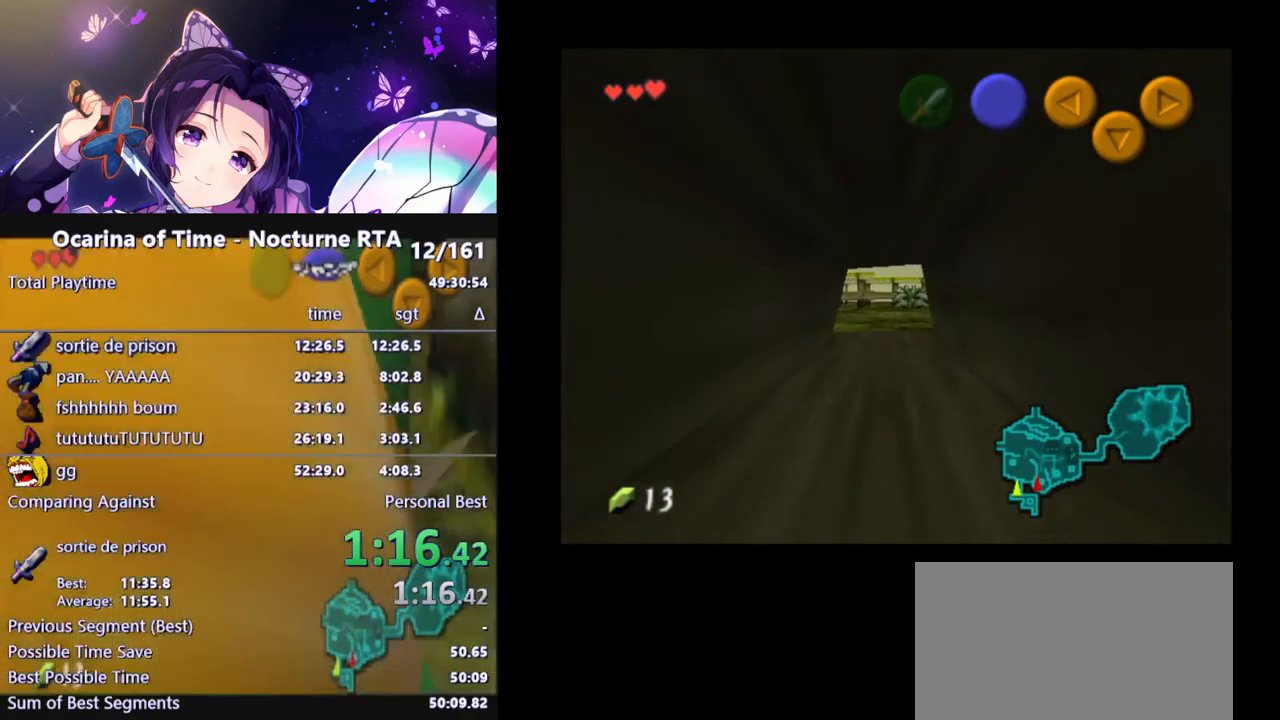
{"buttons": [], "left_stick": "up", "right_stick": "center", "events": []}
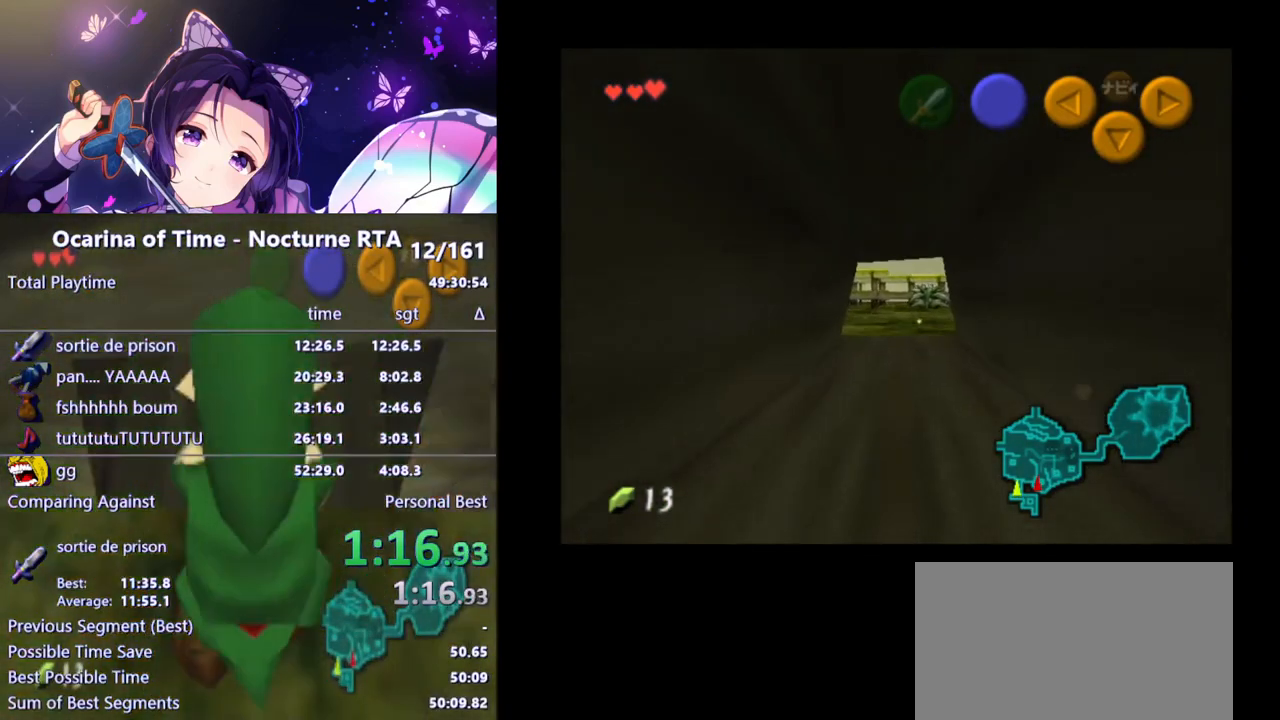
{"buttons": [], "left_stick": "up", "right_stick": "center", "events": []}
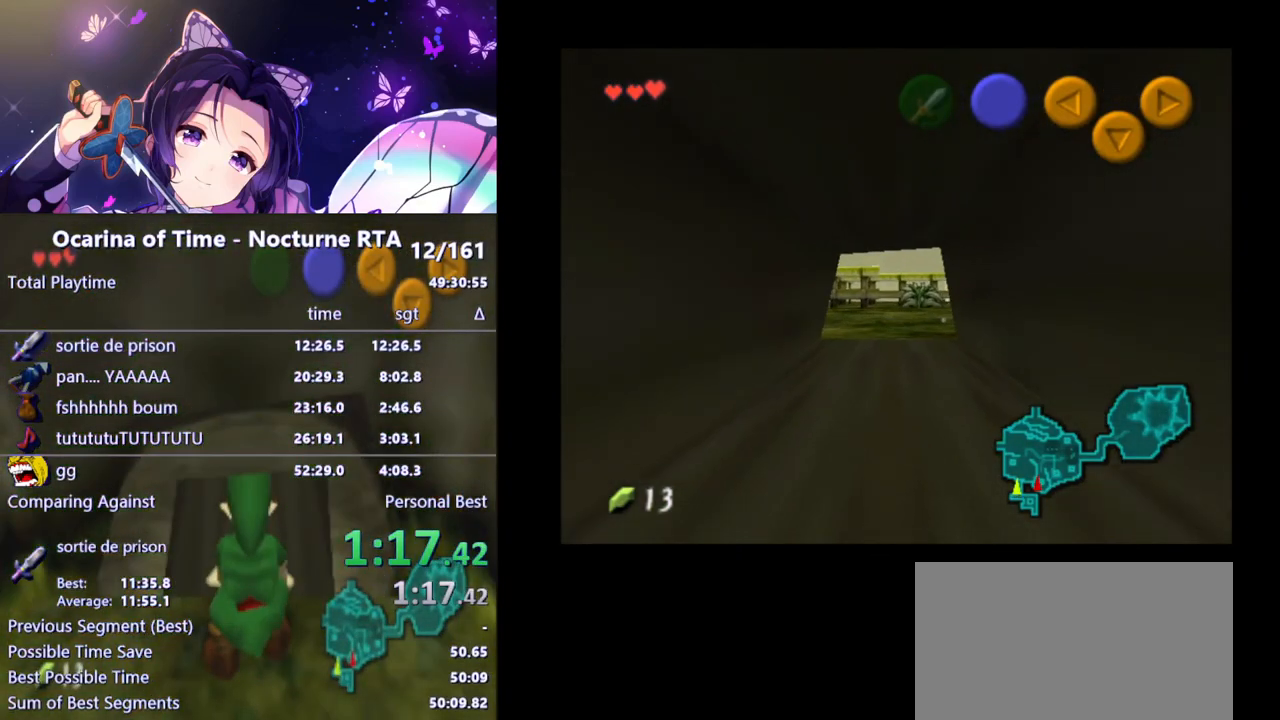
{"buttons": [], "left_stick": "up", "right_stick": "center", "events": []}
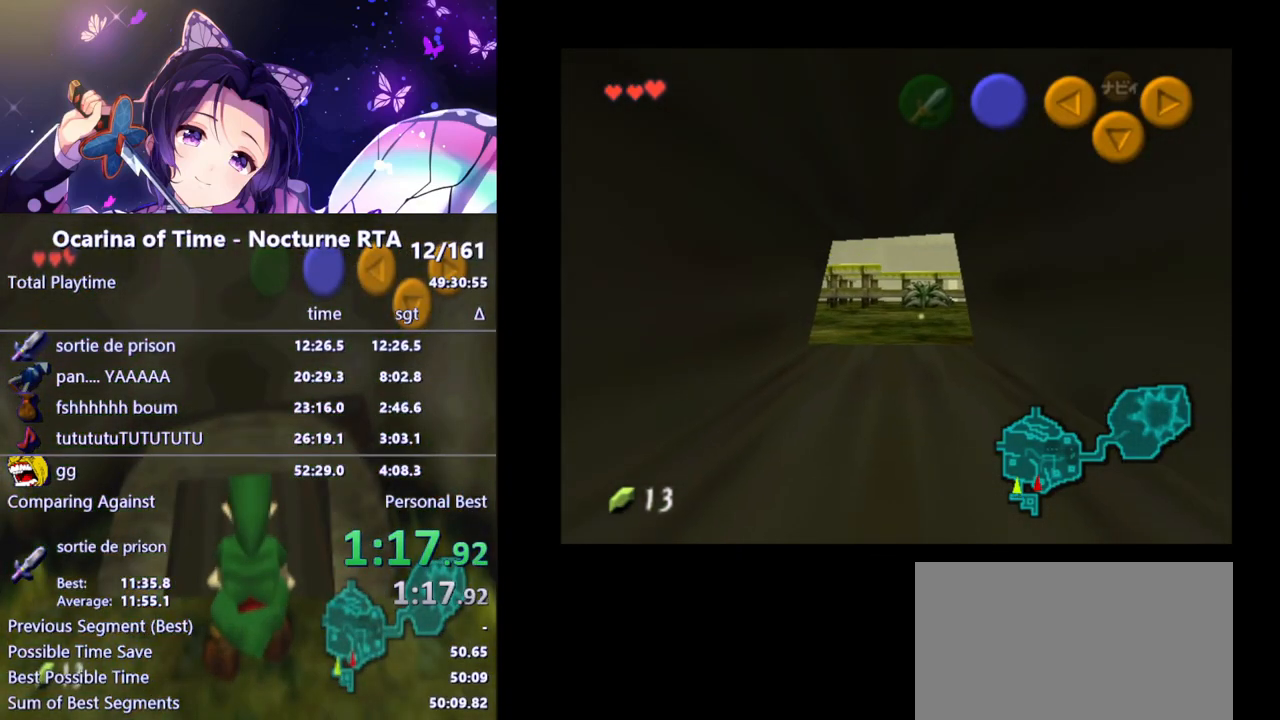
{"buttons": [], "left_stick": "up", "right_stick": "center", "events": []}
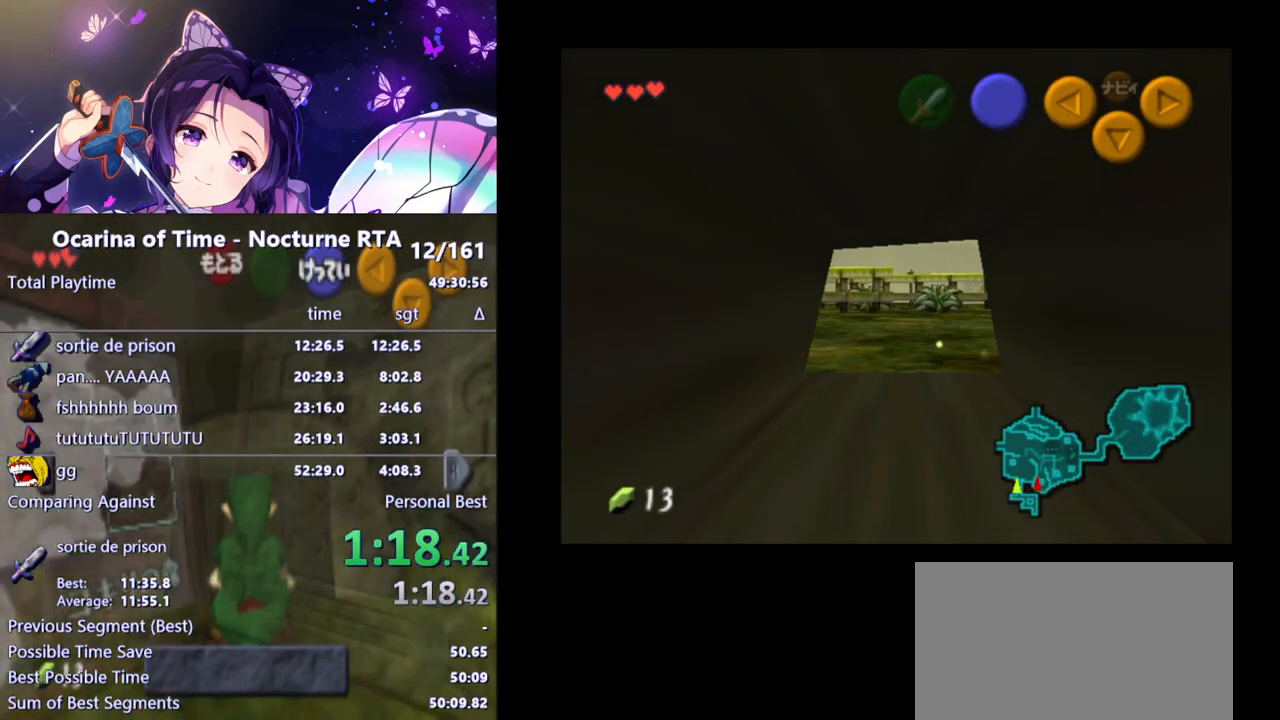
{"buttons": [], "left_stick": "up", "right_stick": "center", "events": []}
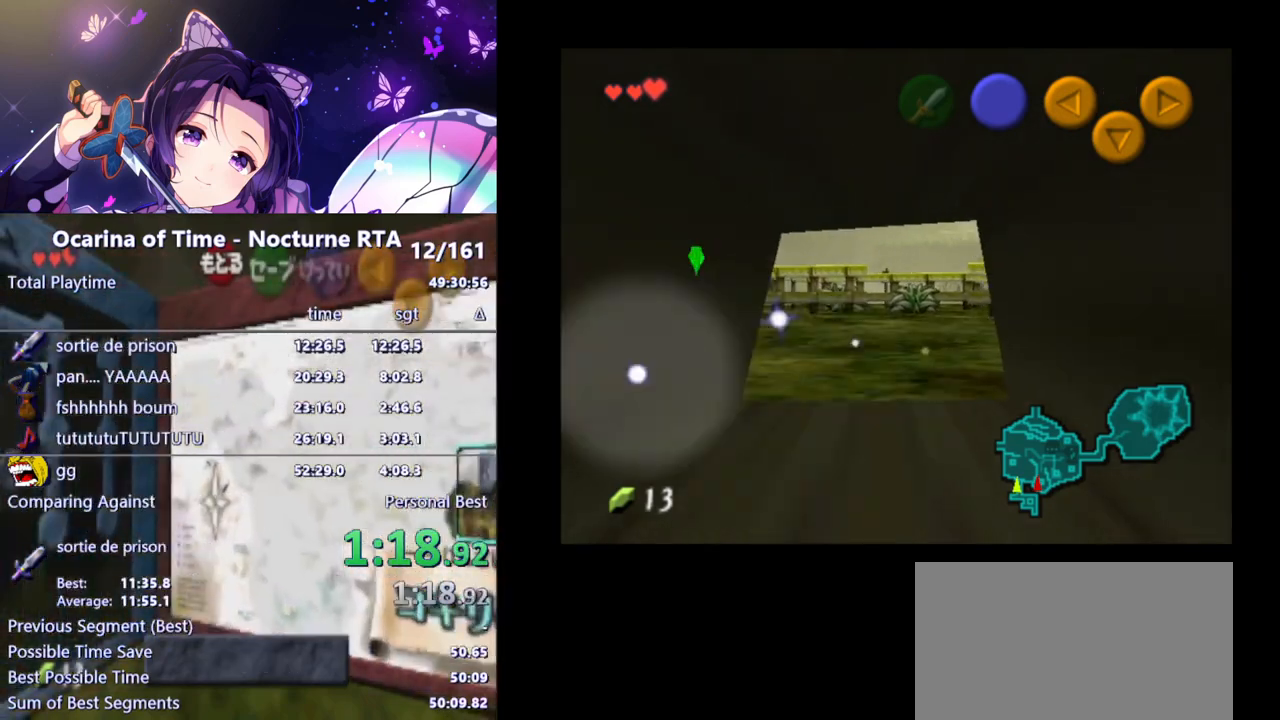
{"buttons": [], "left_stick": "up", "right_stick": "center", "events": []}
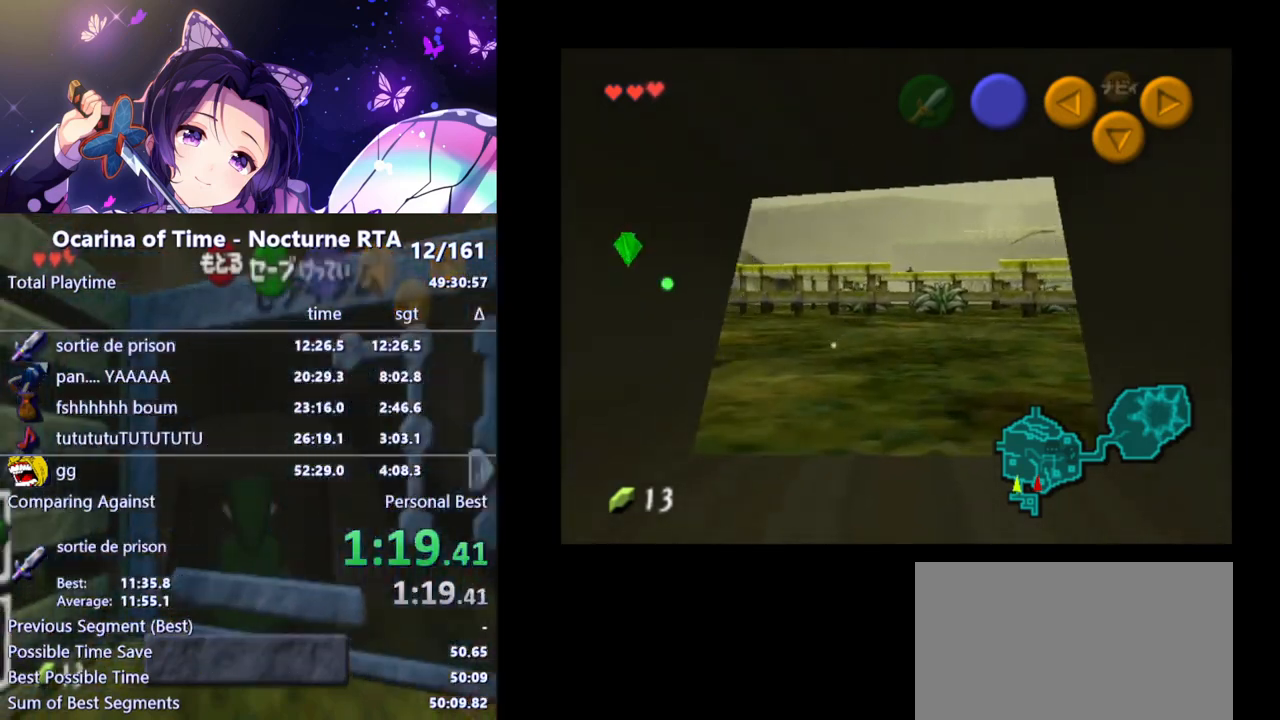
{"buttons": [], "left_stick": "up", "right_stick": "center", "events": []}
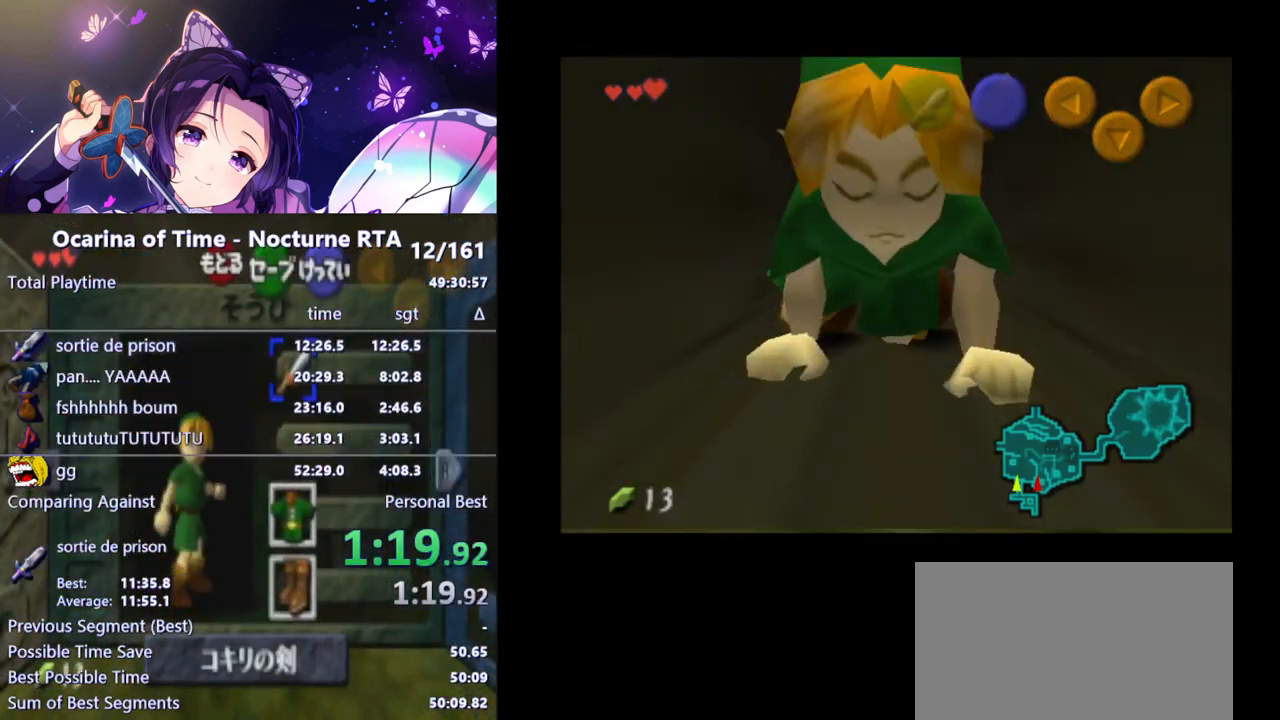
{"buttons": [], "left_stick": "center", "right_stick": "center", "events": [[383, "left_stick", "center"]]}
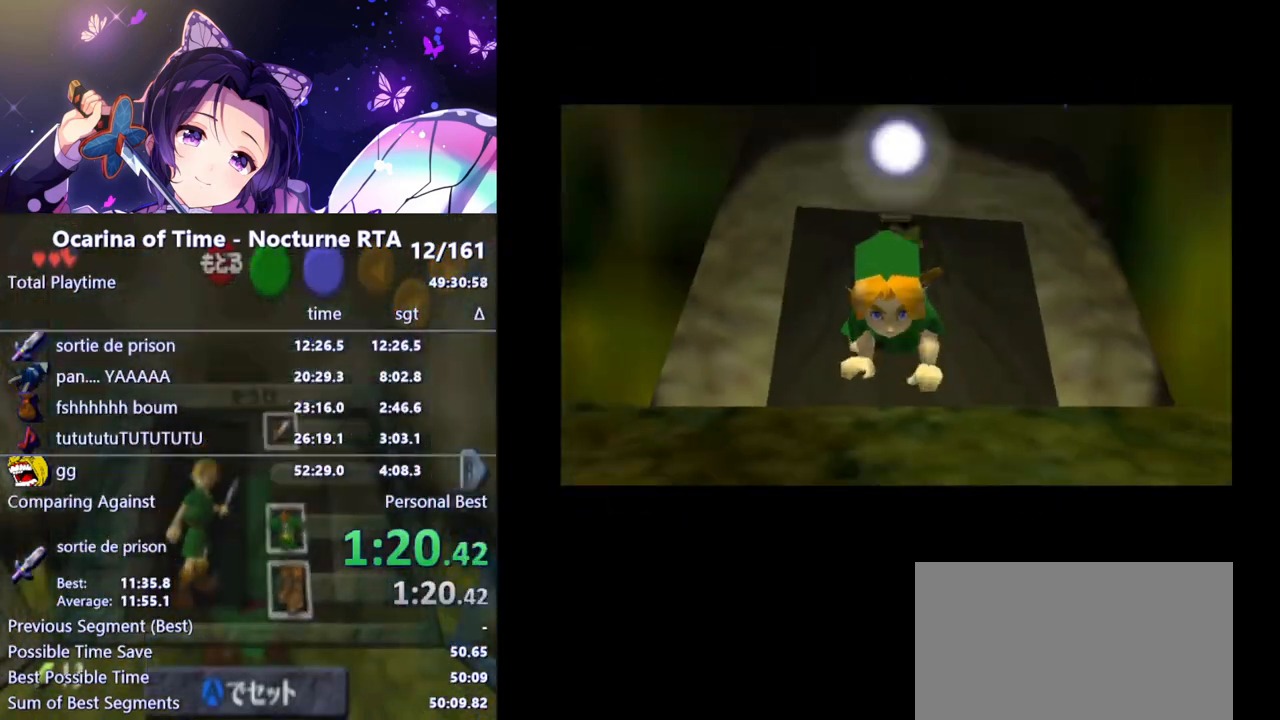
{"buttons": [], "left_stick": "center", "right_stick": "center", "events": []}
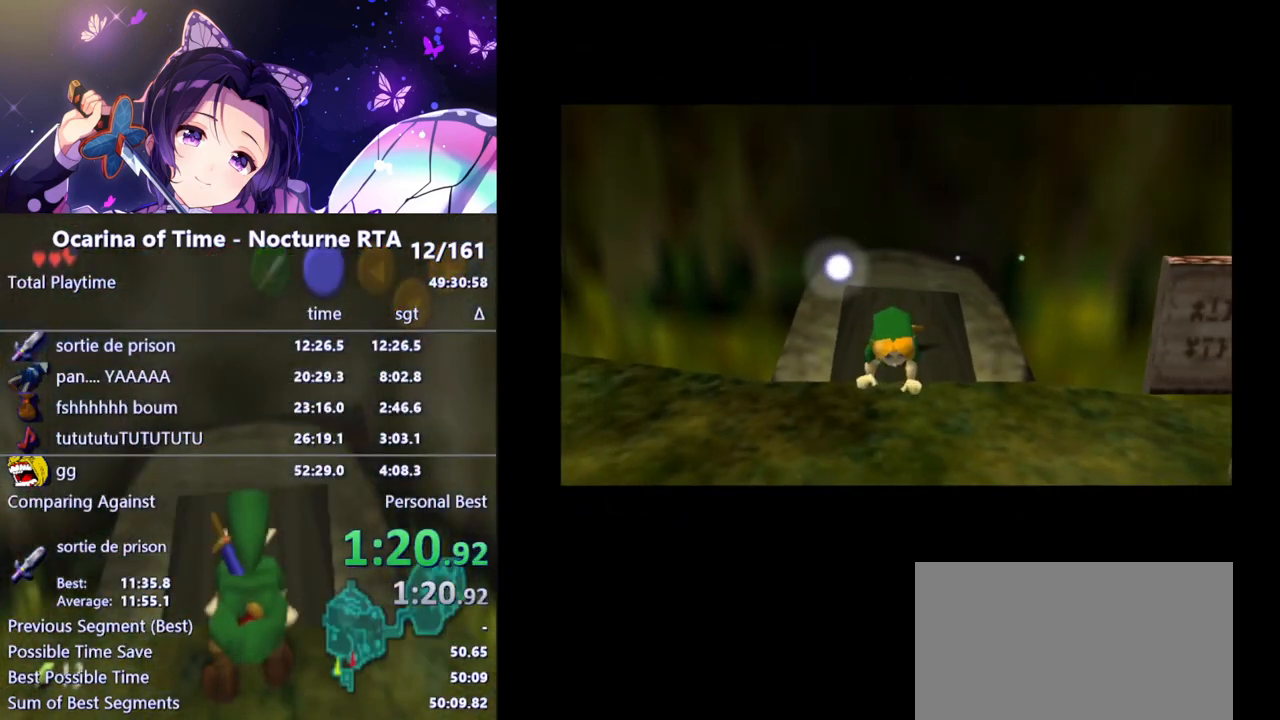
{"buttons": [], "left_stick": "center", "right_stick": "center", "events": []}
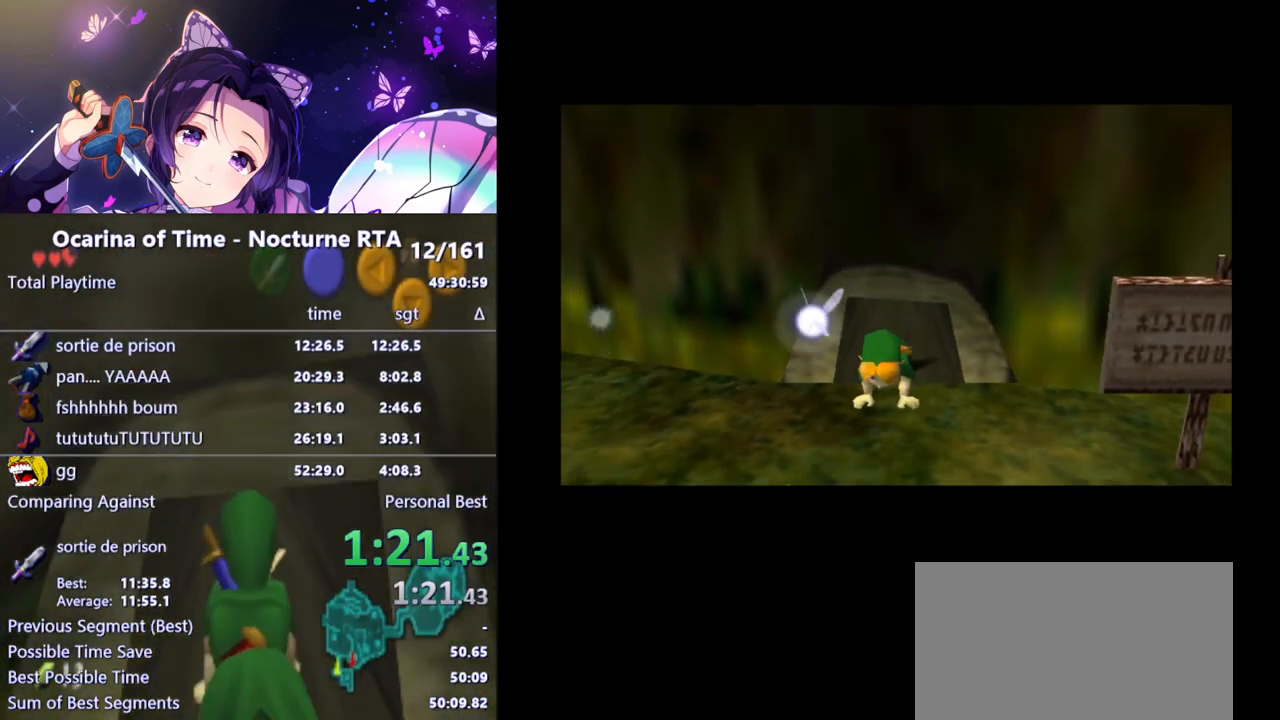
{"buttons": [], "left_stick": "center", "right_stick": "center", "events": []}
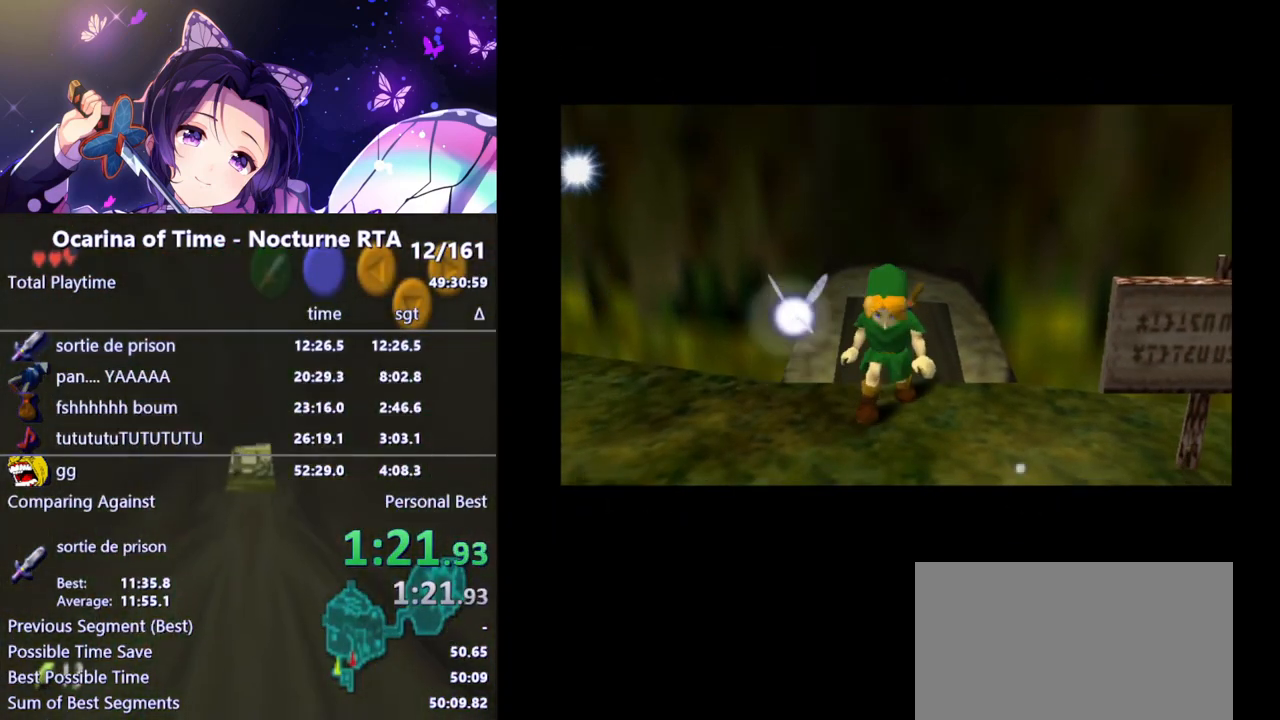
{"buttons": ["L1"], "left_stick": "up", "right_stick": "center", "events": [[433, "left_stick", "up"], [500, "L1", "down"]]}
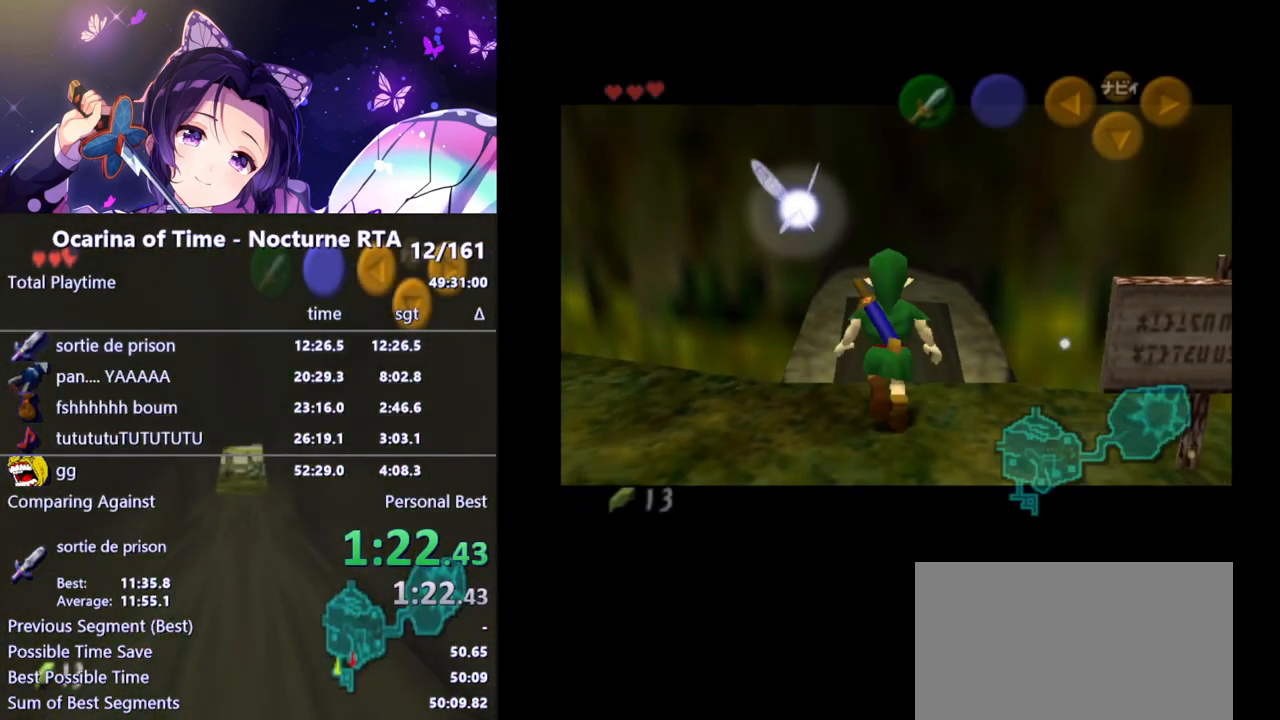
{"buttons": ["L1"], "left_stick": "down", "right_stick": "center", "events": [[33, "left_stick", "center"], [100, "left_stick", "down"], [150, "A", "down"], [250, "A", "up"]]}
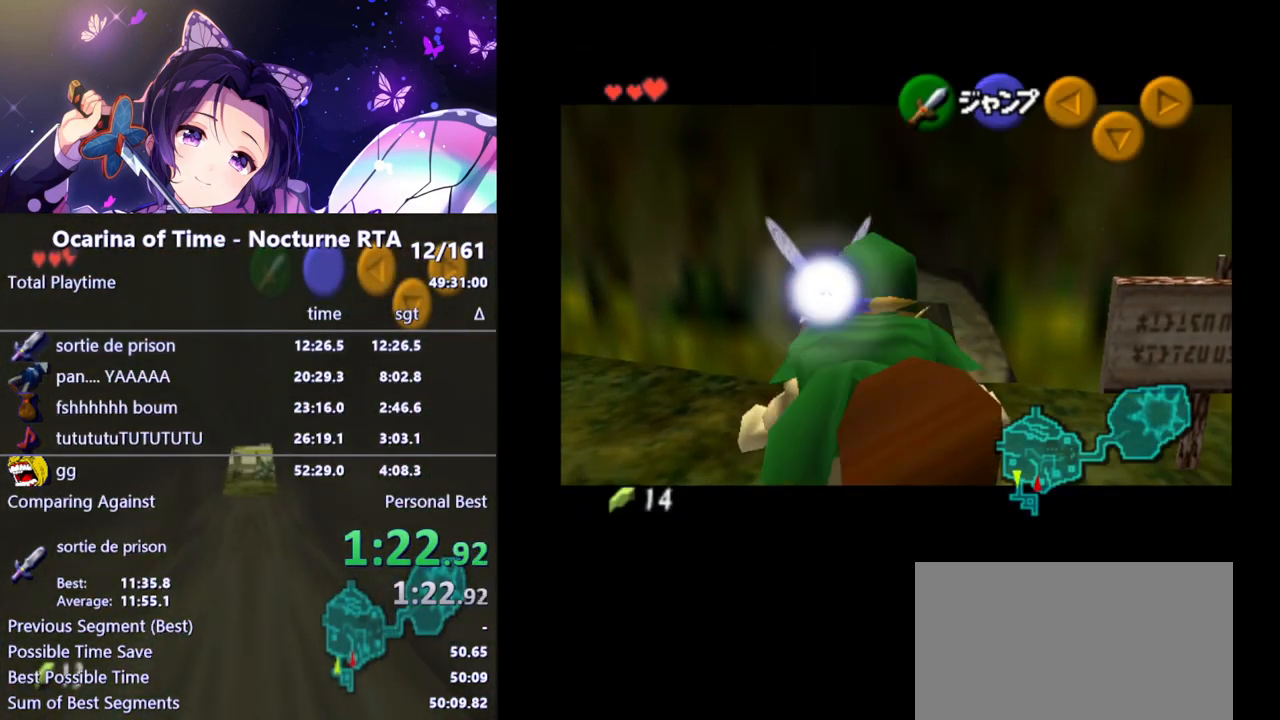
{"buttons": ["L1"], "left_stick": "center", "right_stick": "center", "events": [[67, "left_stick", "center"], [317, "left_stick", "left"], [367, "A", "down"], [500, "A", "up"], [500, "left_stick", "center"]]}
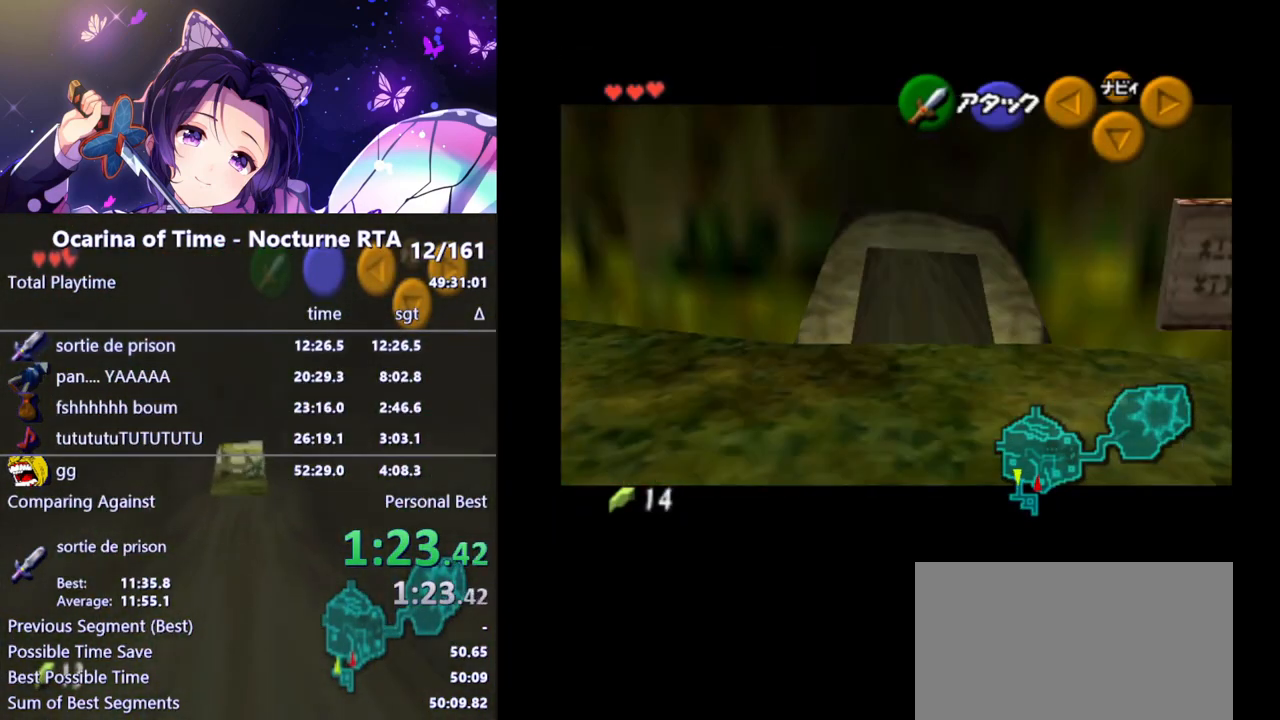
{"buttons": ["L1"], "left_stick": "center", "right_stick": "center", "events": [[233, "left_stick", "down"], [300, "A", "down"], [383, "A", "up"], [450, "left_stick", "center"]]}
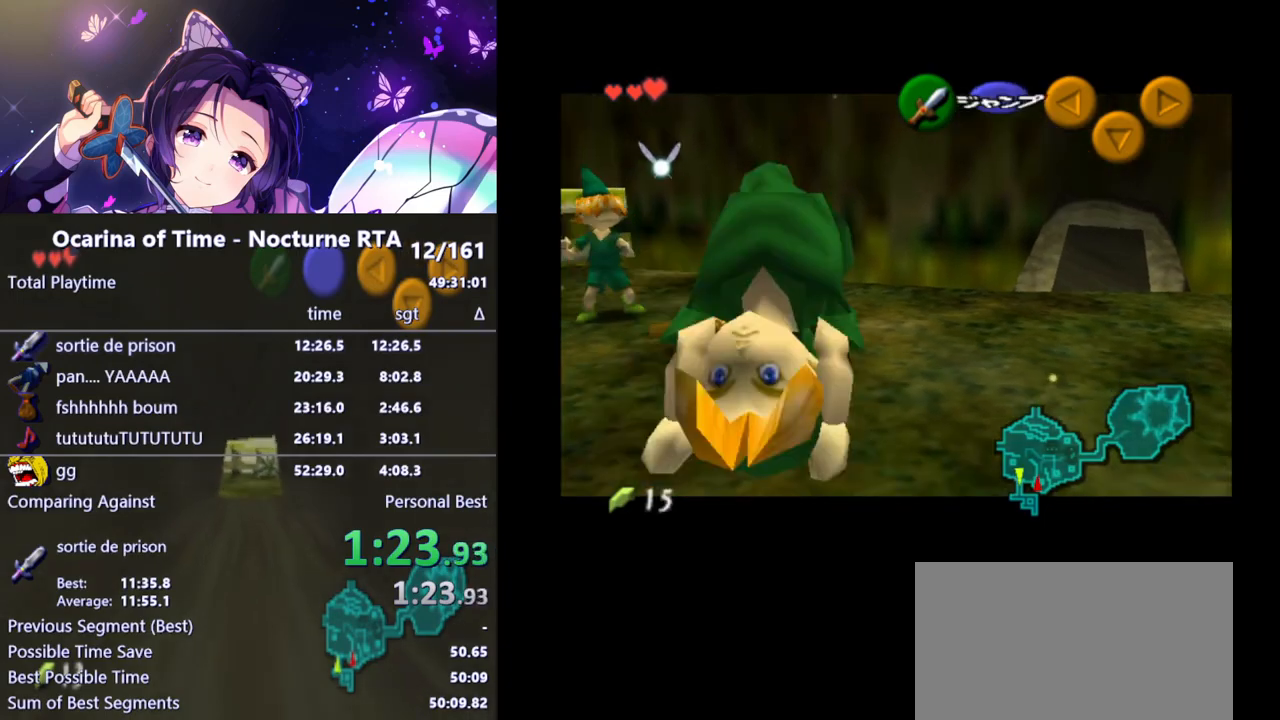
{"buttons": ["L1"], "left_stick": "down", "right_stick": "center", "events": [[100, "B", "down"], [200, "B", "up"], [483, "left_stick", "down"]]}
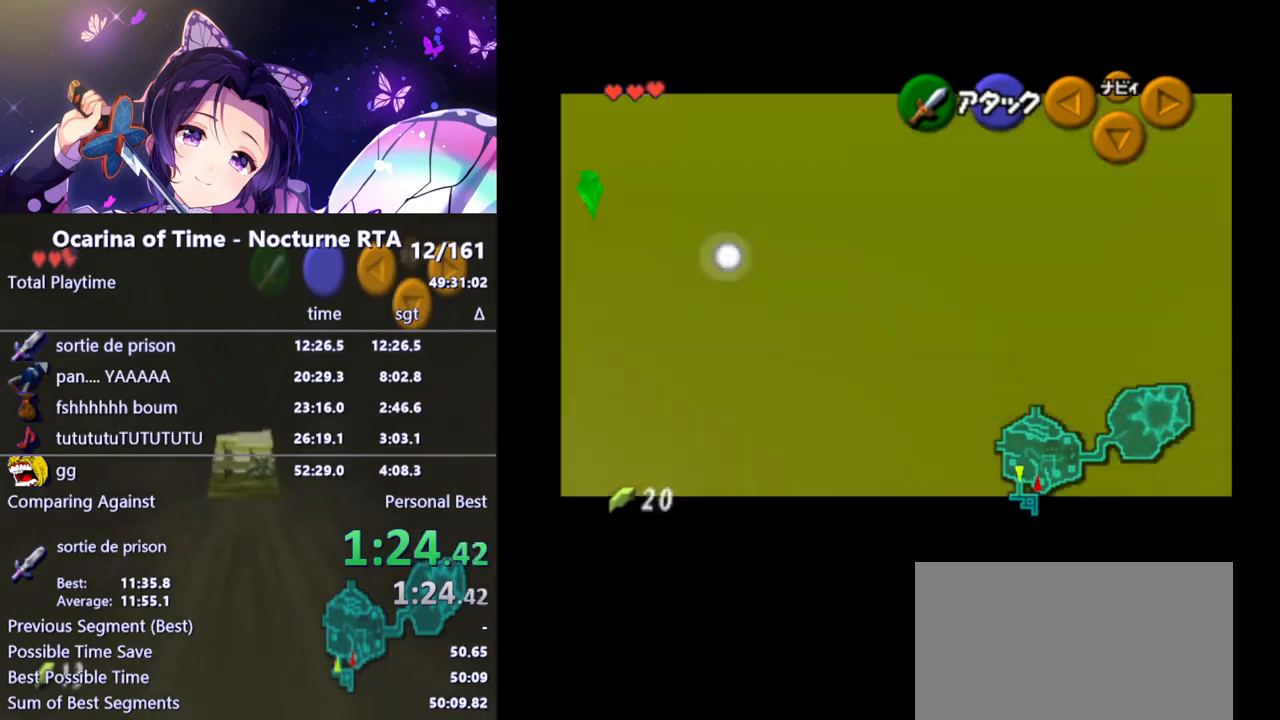
{"buttons": ["L1"], "left_stick": "center", "right_stick": "center", "events": [[33, "A", "down"], [133, "A", "up"], [217, "left_stick", "center"], [233, "L1", "up"], [317, "L1", "down"]]}
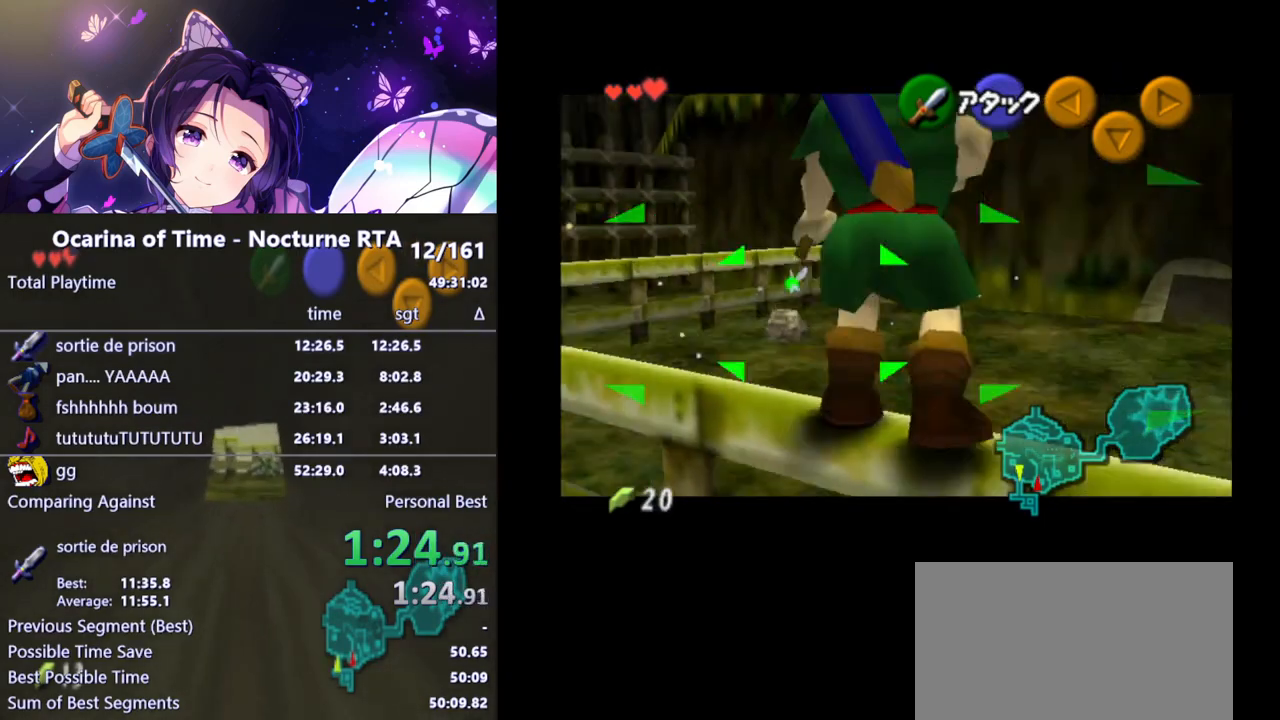
{"buttons": ["L1"], "left_stick": "center", "right_stick": "center", "events": [[183, "left_stick", "left"], [217, "A", "down"], [300, "A", "up"], [333, "left_stick", "center"]]}
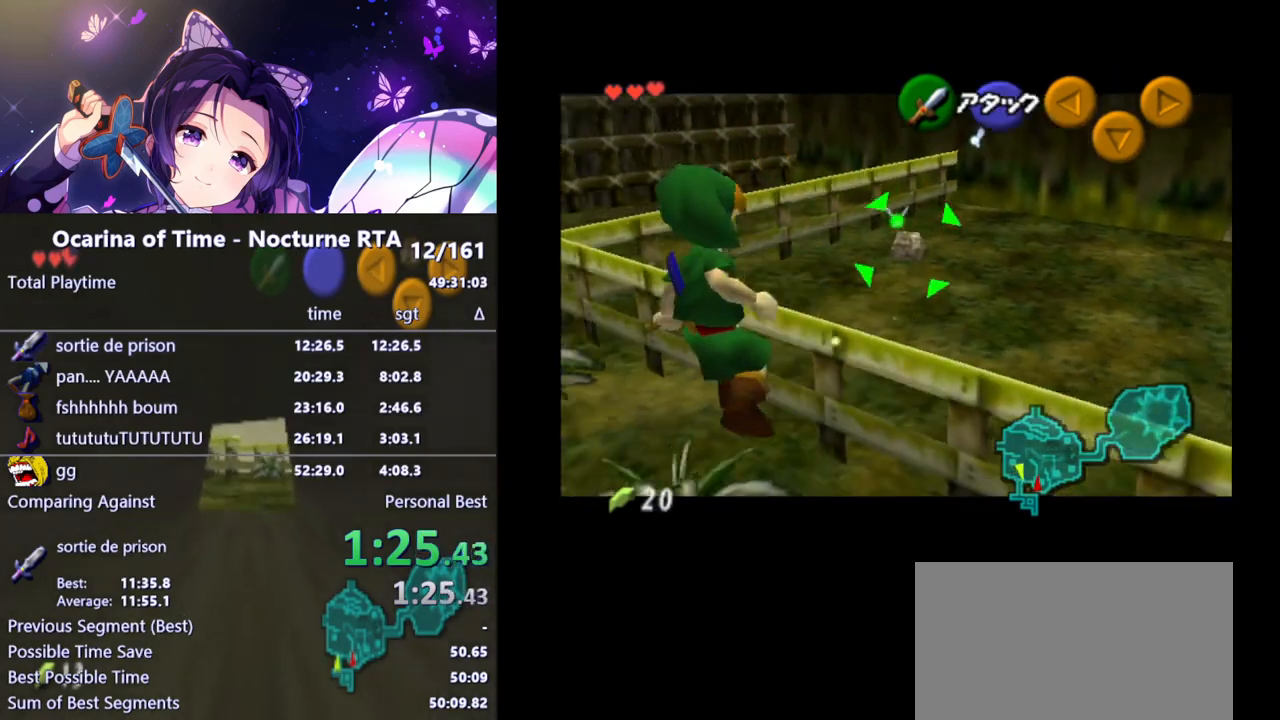
{"buttons": ["L1"], "left_stick": "down-left", "right_stick": "center", "events": [[283, "left_stick", "down-left"], [350, "A", "down"], [467, "A", "up"]]}
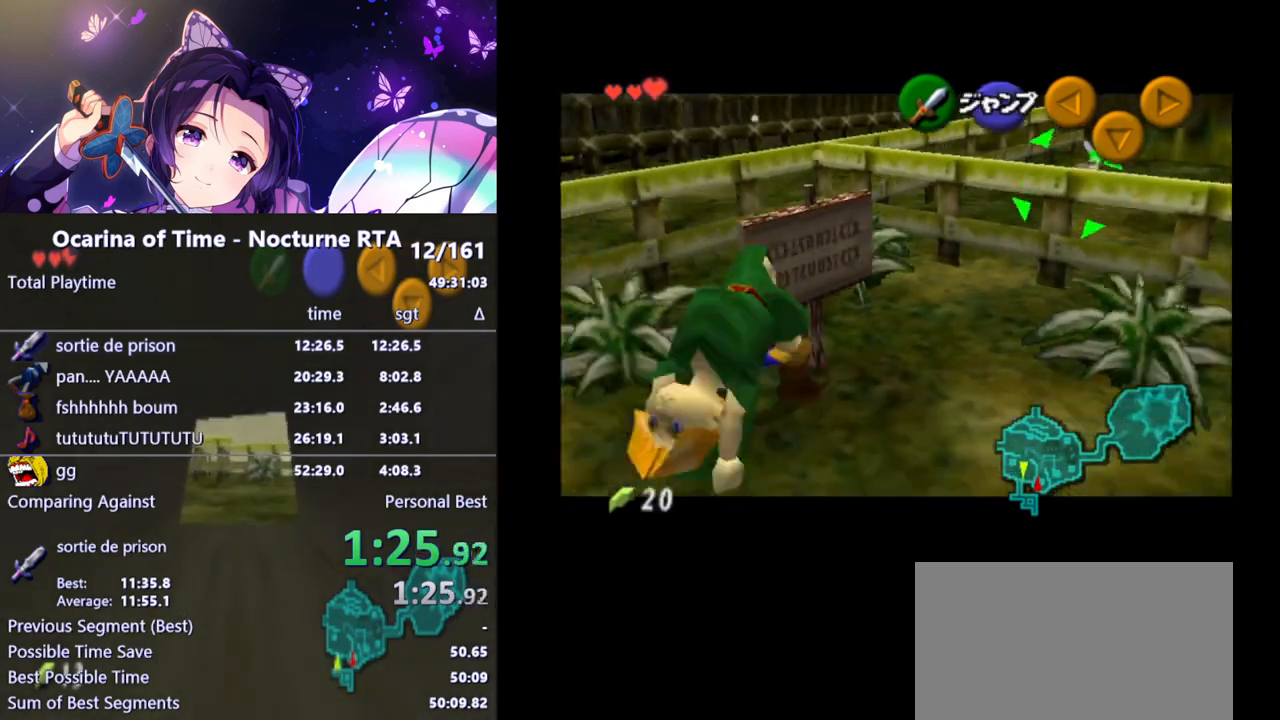
{"buttons": ["A", "L1"], "left_stick": "left", "right_stick": "center", "events": [[17, "left_stick", "center"], [467, "left_stick", "left"], [500, "A", "down"]]}
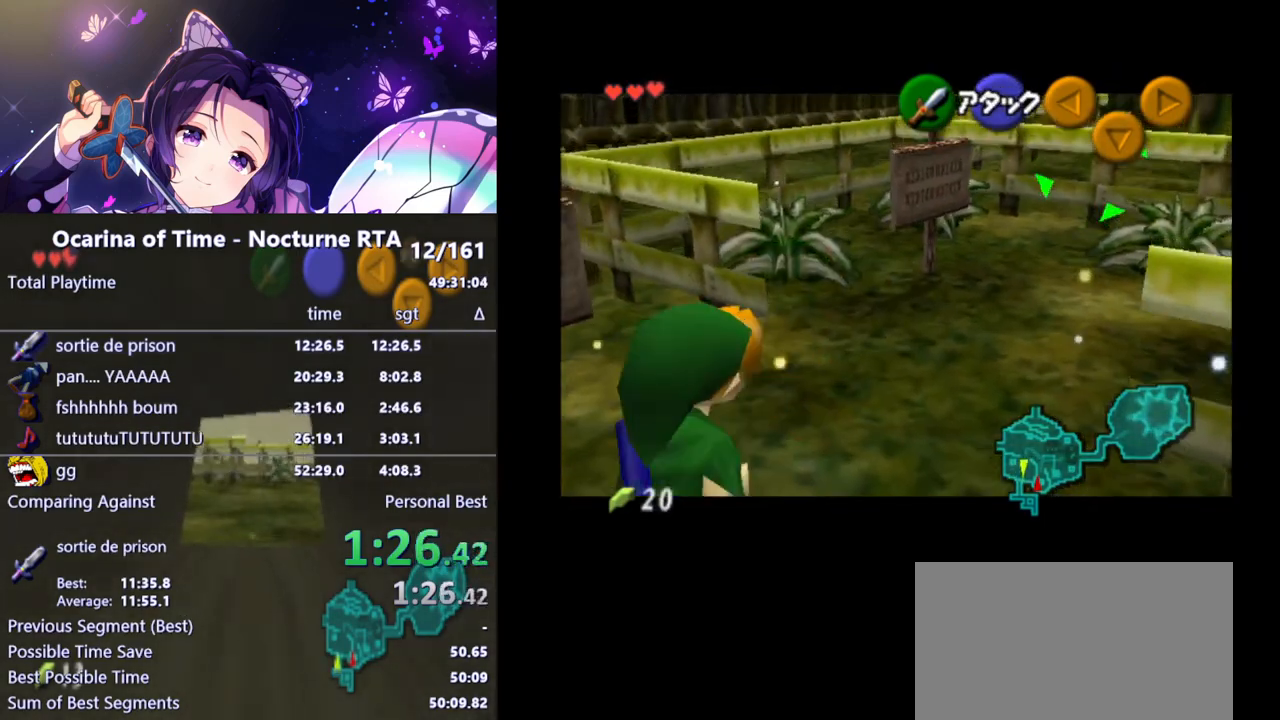
{"buttons": ["B", "L1"], "left_stick": "center", "right_stick": "center", "events": [[100, "A", "up"], [117, "left_stick", "center"], [433, "B", "down"]]}
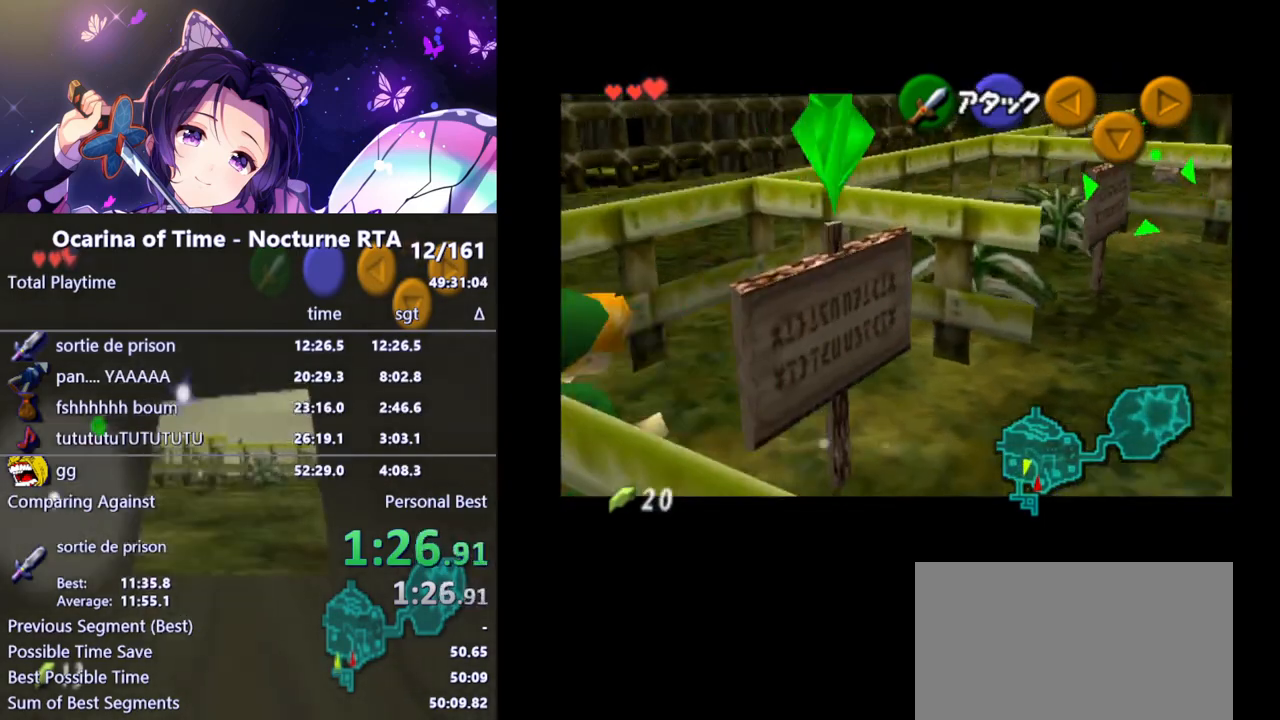
{"buttons": ["L1"], "left_stick": "down", "right_stick": "center", "events": [[50, "B", "up"], [400, "A", "down"], [433, "left_stick", "down"], [483, "A", "up"]]}
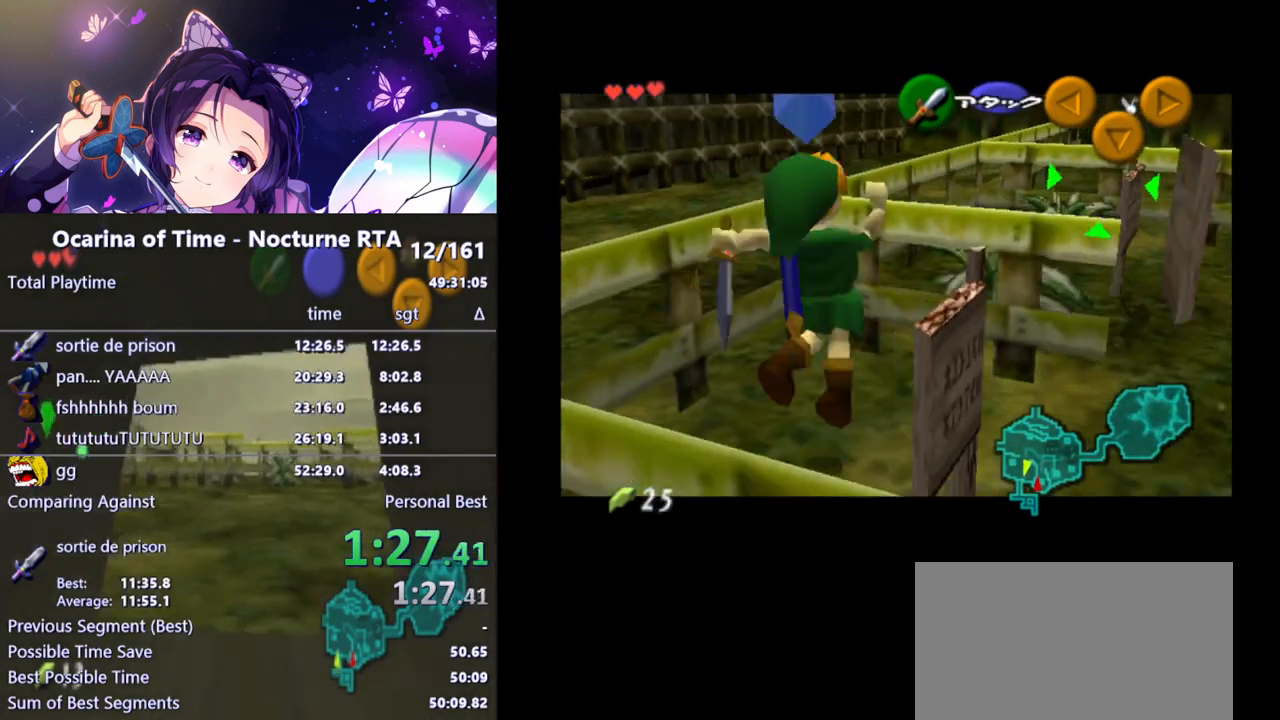
{"buttons": ["L1"], "left_stick": "down-left", "right_stick": "center", "events": [[67, "left_stick", "down-left"]]}
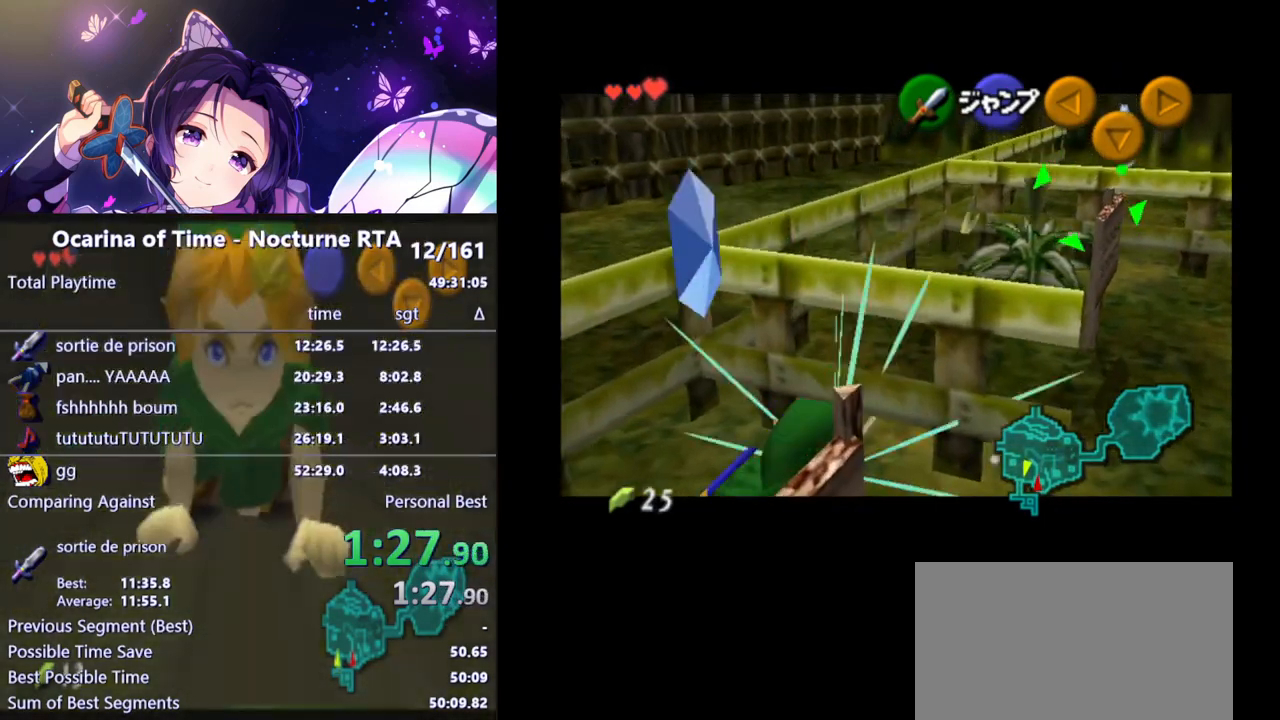
{"buttons": ["L1"], "left_stick": "down-left", "right_stick": "center", "events": []}